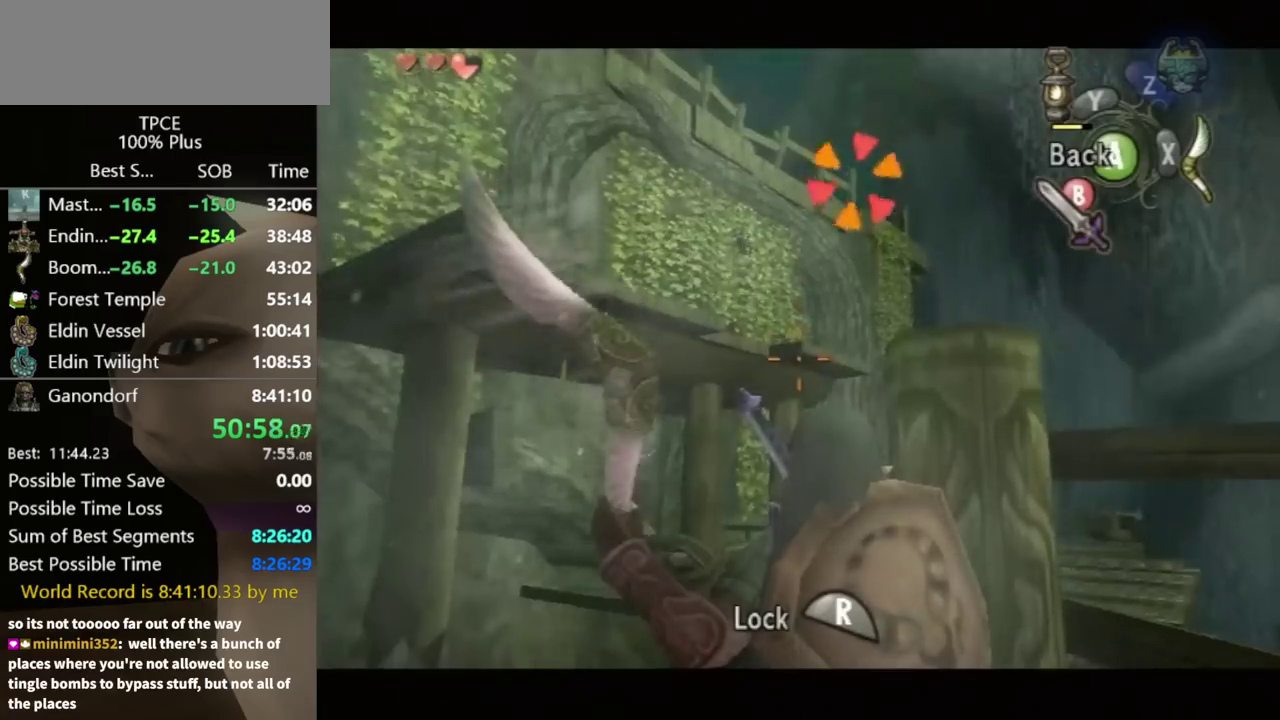
Gameplay with a controller (Nintendo layout); each line is a JSON object with the inputs held at the frame after it. "events" lists button and stick changes between this image and that frame as [ms after this image, input, new state], when the widget could be followed in between. Not read: L3 R3 START.
{"buttons": ["X"], "left_stick": "down-left", "right_stick": "center", "events": [[333, "left_stick", "up-right"], [433, "left_stick", "down-left"]]}
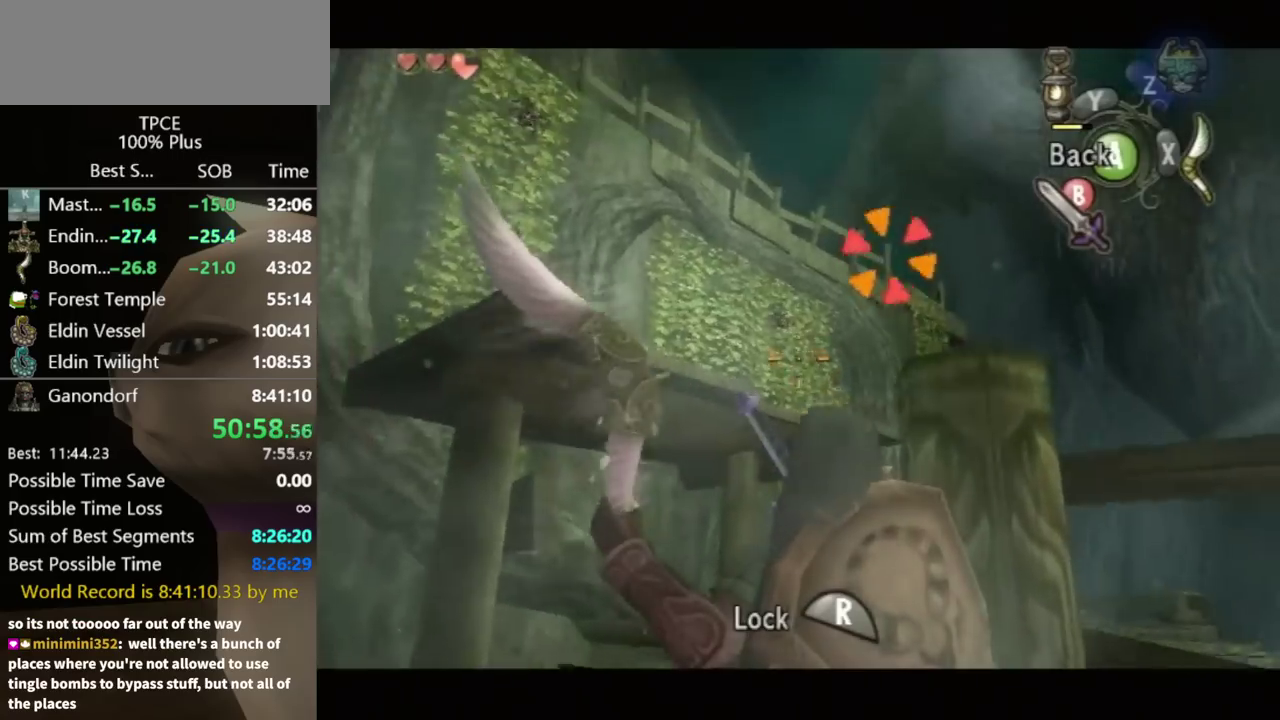
{"buttons": ["X"], "left_stick": "up-right", "right_stick": "center", "events": [[200, "left_stick", "center"], [467, "left_stick", "up-right"]]}
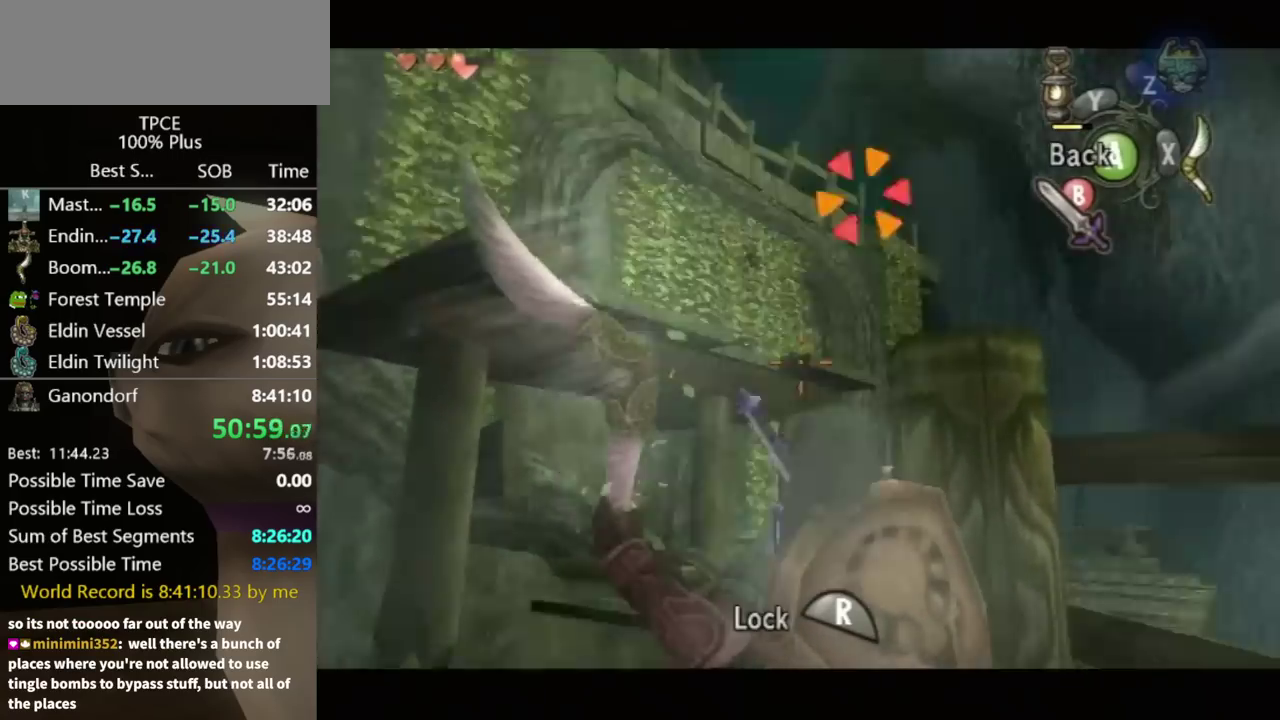
{"buttons": ["X"], "left_stick": "center", "right_stick": "center", "events": [[200, "left_stick", "up"], [333, "left_stick", "center"]]}
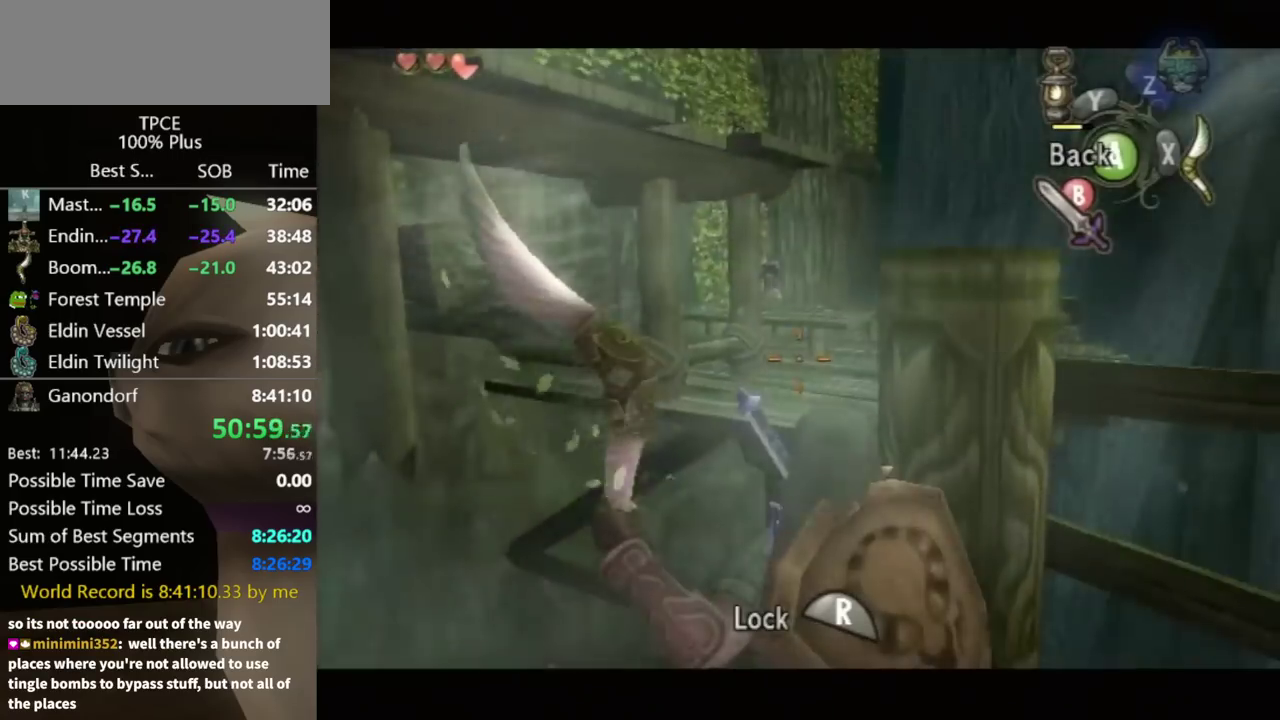
{"buttons": ["X"], "left_stick": "down-left", "right_stick": "center", "events": [[67, "left_stick", "down"], [200, "left_stick", "down-left"]]}
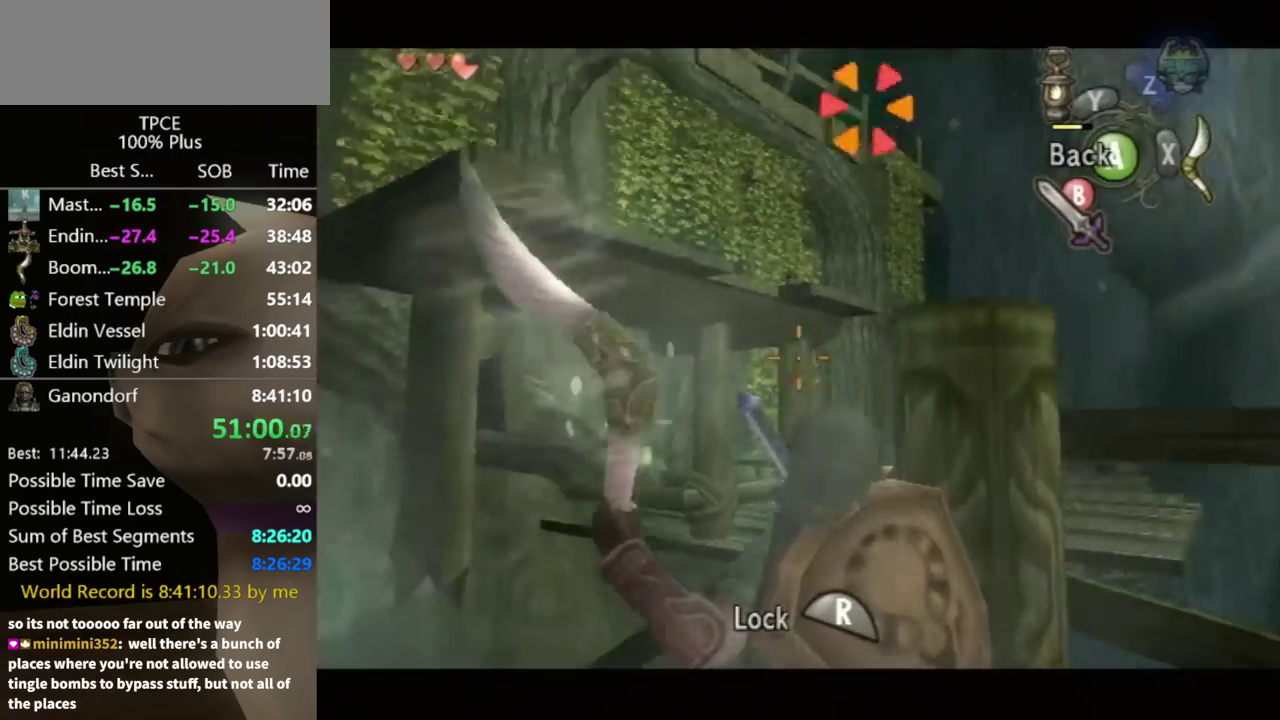
{"buttons": ["X"], "left_stick": "center", "right_stick": "center", "events": [[167, "left_stick", "up"], [233, "left_stick", "down"], [367, "left_stick", "center"]]}
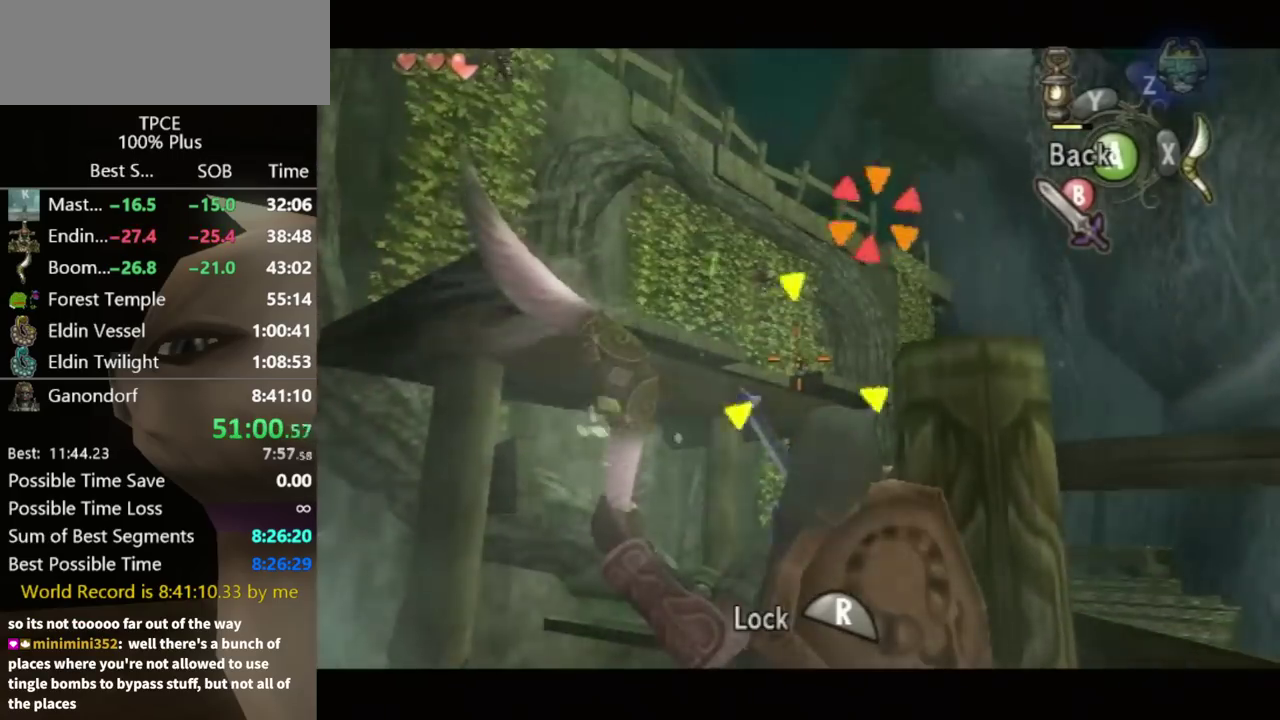
{"buttons": ["X"], "left_stick": "down-left", "right_stick": "center", "events": [[267, "R1", "down"], [367, "R1", "up"], [467, "left_stick", "down-left"]]}
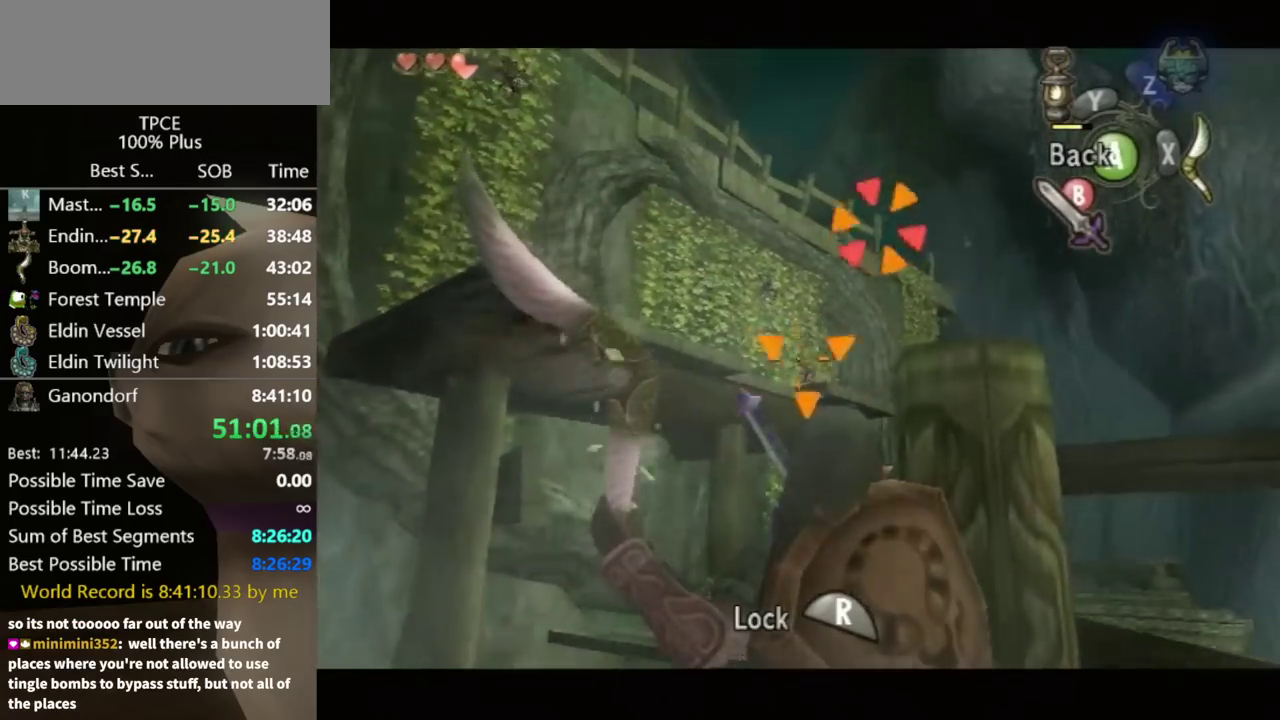
{"buttons": ["X"], "left_stick": "down-left", "right_stick": "center", "events": []}
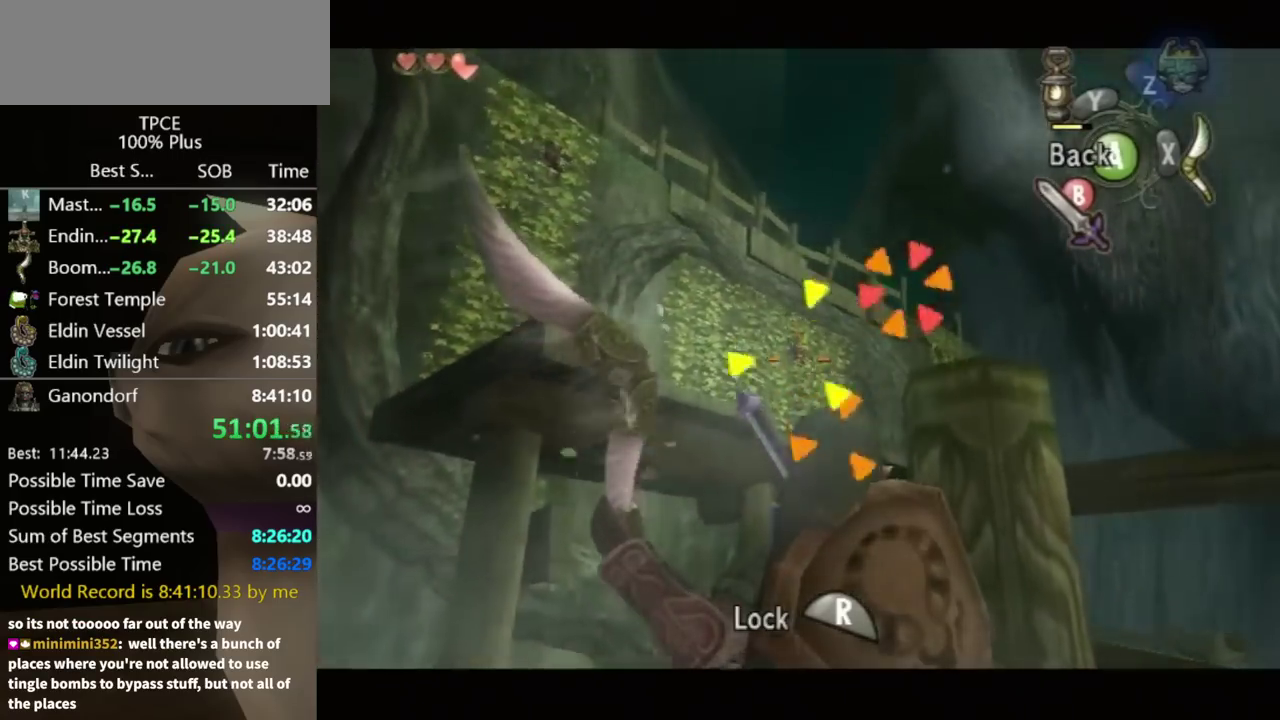
{"buttons": ["X"], "left_stick": "down-left", "right_stick": "center", "events": [[167, "R1", "down"], [167, "left_stick", "center"], [300, "R1", "up"], [300, "left_stick", "down-left"]]}
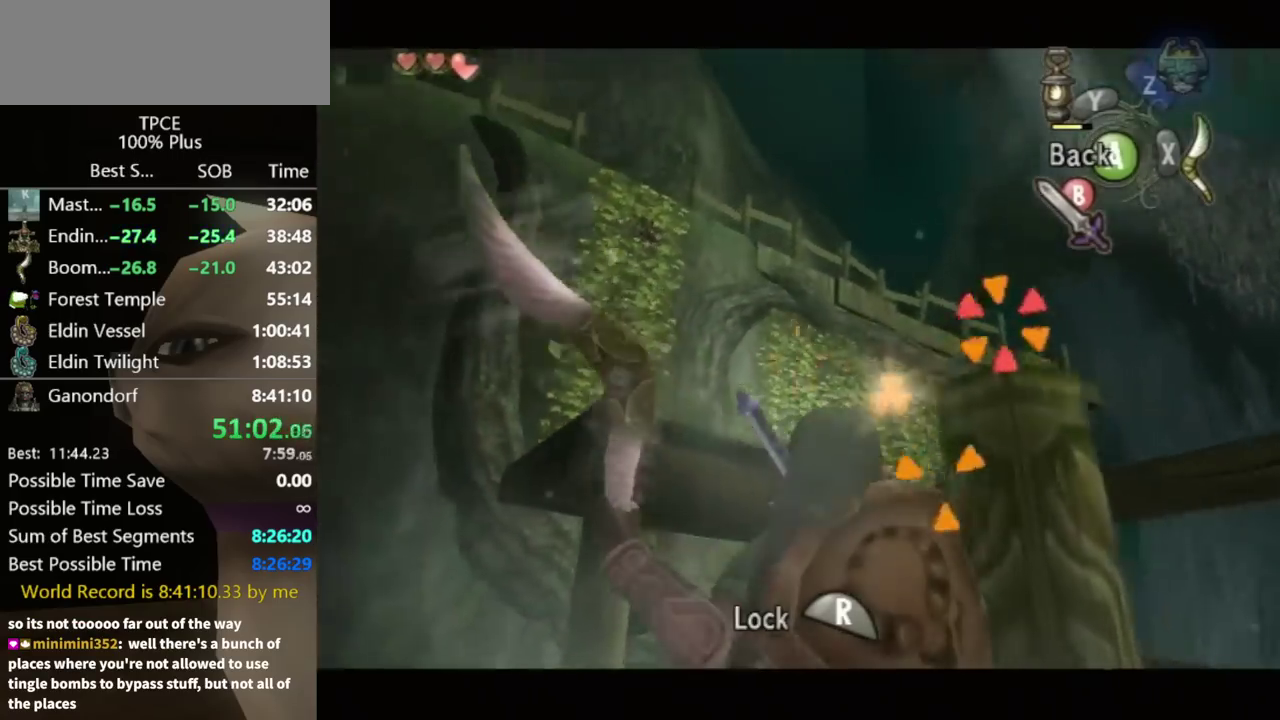
{"buttons": ["X"], "left_stick": "center", "right_stick": "center", "events": [[400, "left_stick", "center"]]}
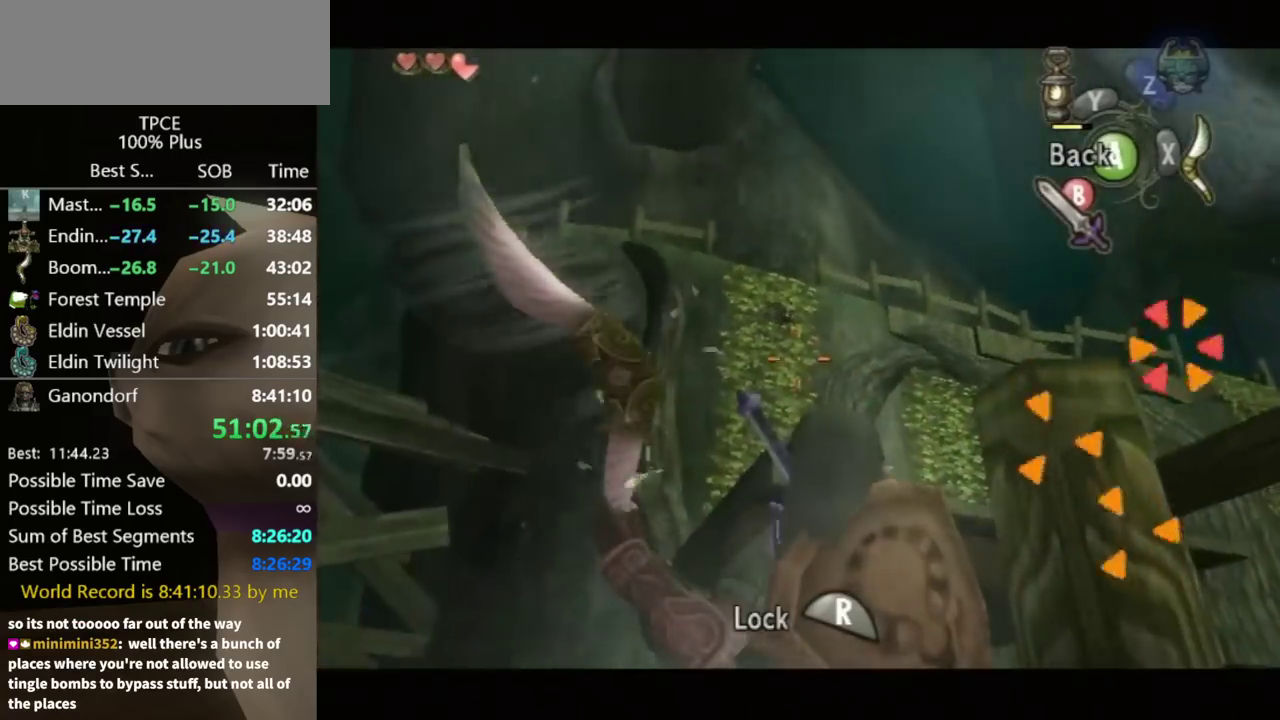
{"buttons": ["X", "R1"], "left_stick": "center", "right_stick": "center", "events": [[33, "left_stick", "down-left"], [433, "left_stick", "center"], [500, "R1", "down"]]}
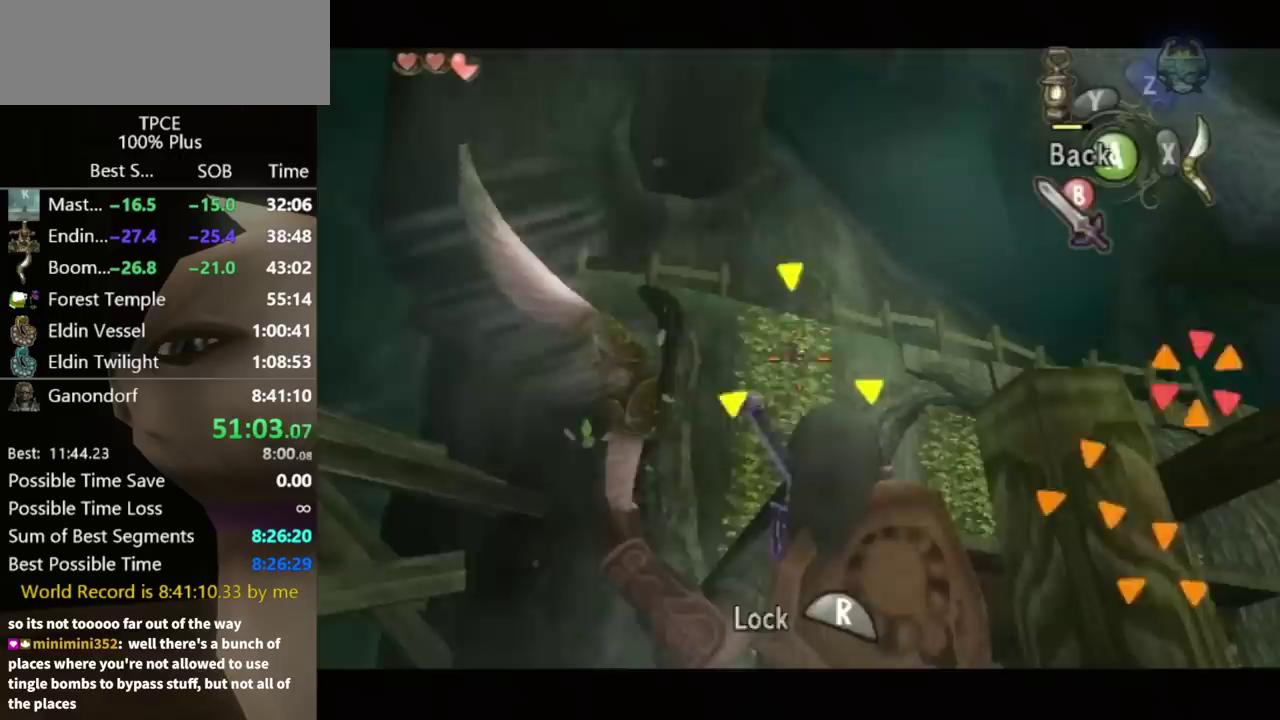
{"buttons": [], "left_stick": "center", "right_stick": "center", "events": [[133, "R1", "up"], [133, "X", "up"], [433, "B", "down"], [500, "B", "up"]]}
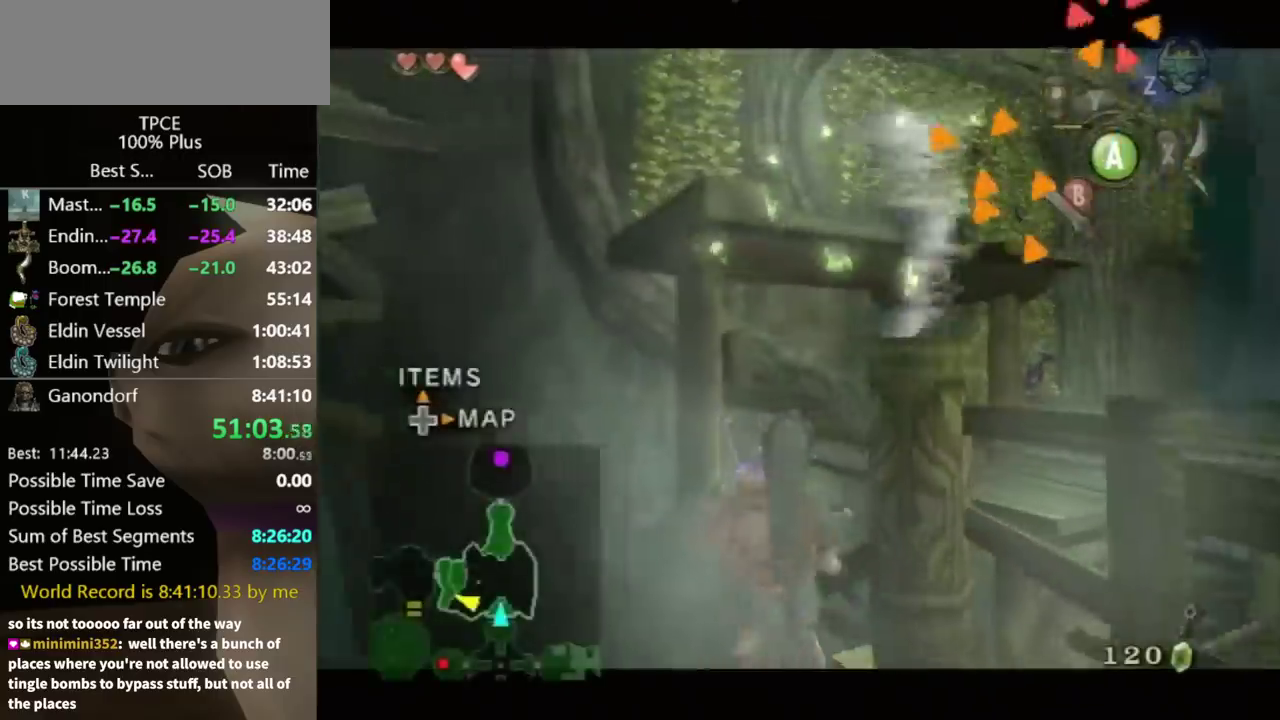
{"buttons": [], "left_stick": "center", "right_stick": "center", "events": [[100, "B", "down"], [233, "B", "up"], [333, "B", "down"], [500, "B", "up"]]}
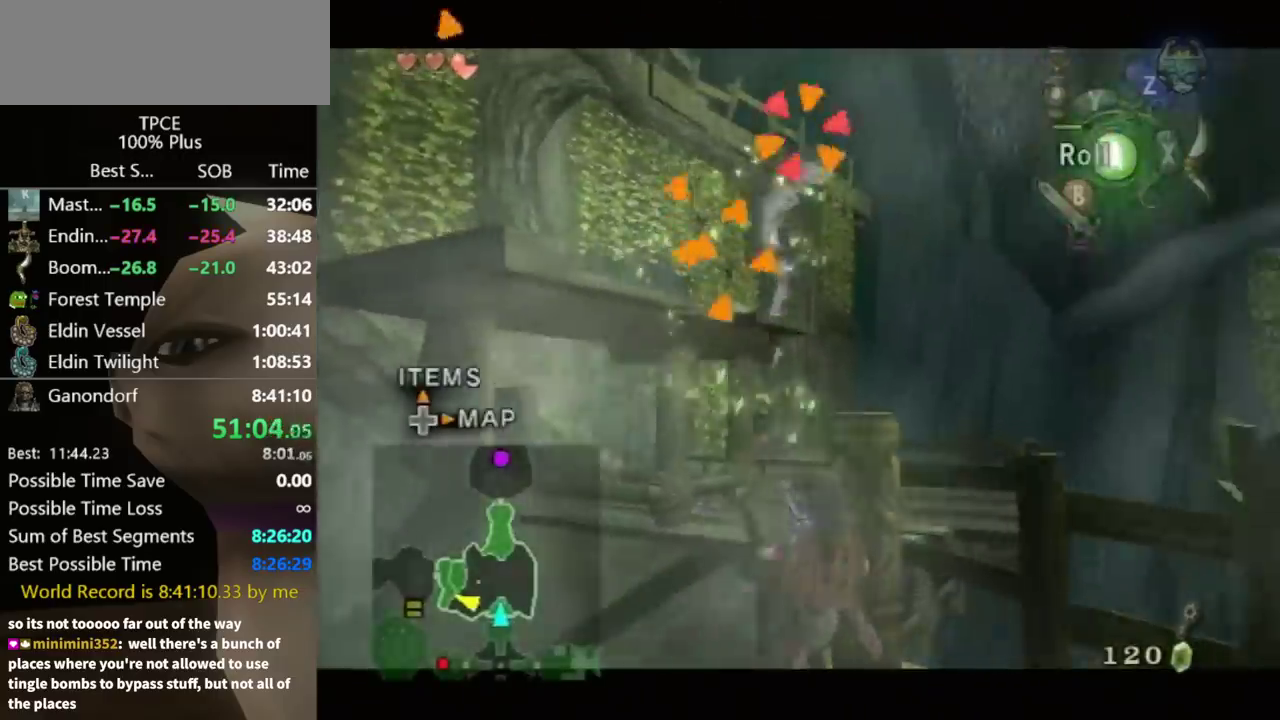
{"buttons": [], "left_stick": "center", "right_stick": "center", "events": [[67, "B", "down"], [133, "B", "up"]]}
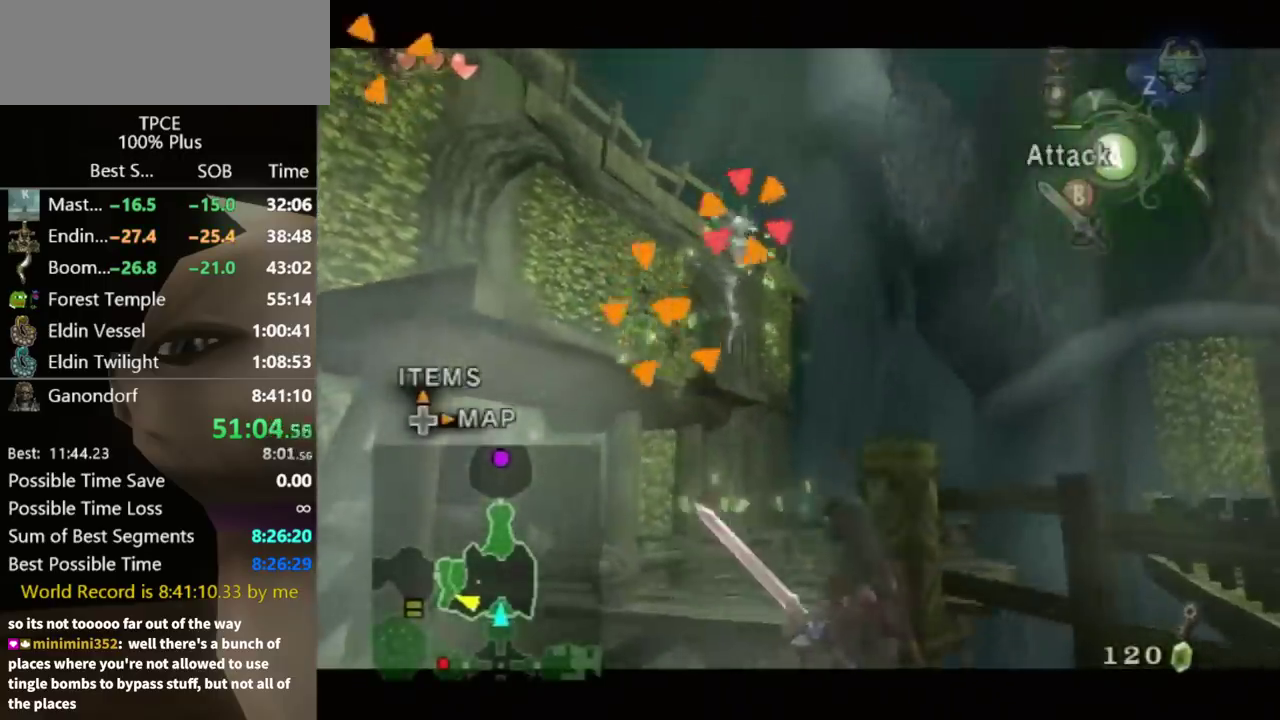
{"buttons": ["A"], "left_stick": "center", "right_stick": "center", "events": [[400, "A", "down"]]}
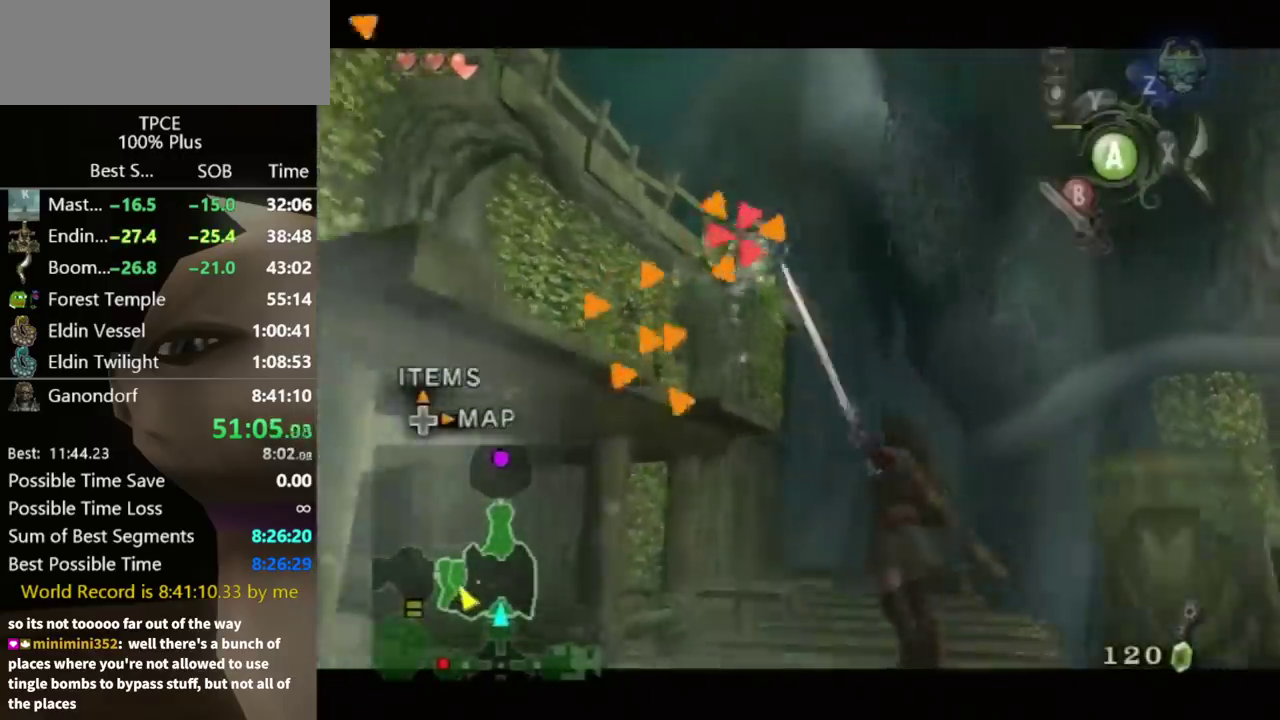
{"buttons": [], "left_stick": "center", "right_stick": "center", "events": [[33, "A", "up"]]}
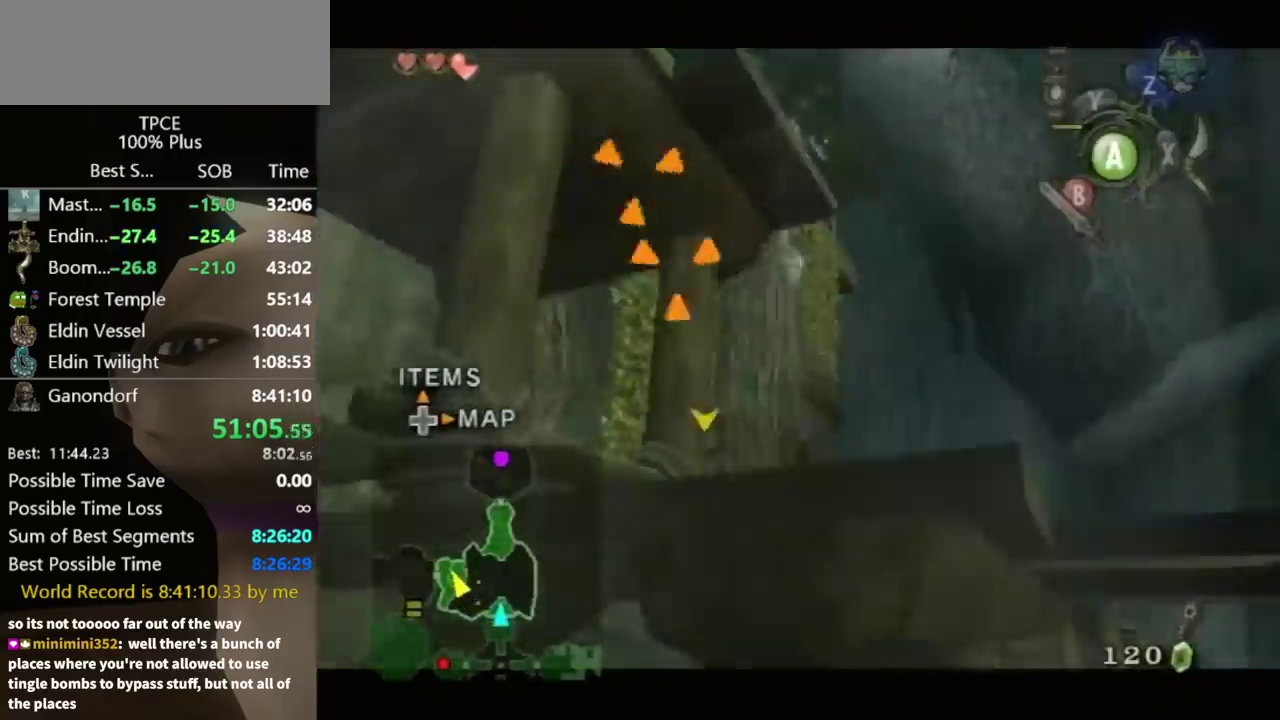
{"buttons": [], "left_stick": "up-left", "right_stick": "center", "events": [[67, "A", "down"], [133, "A", "up"], [200, "A", "down"], [267, "A", "up"], [467, "left_stick", "up-left"]]}